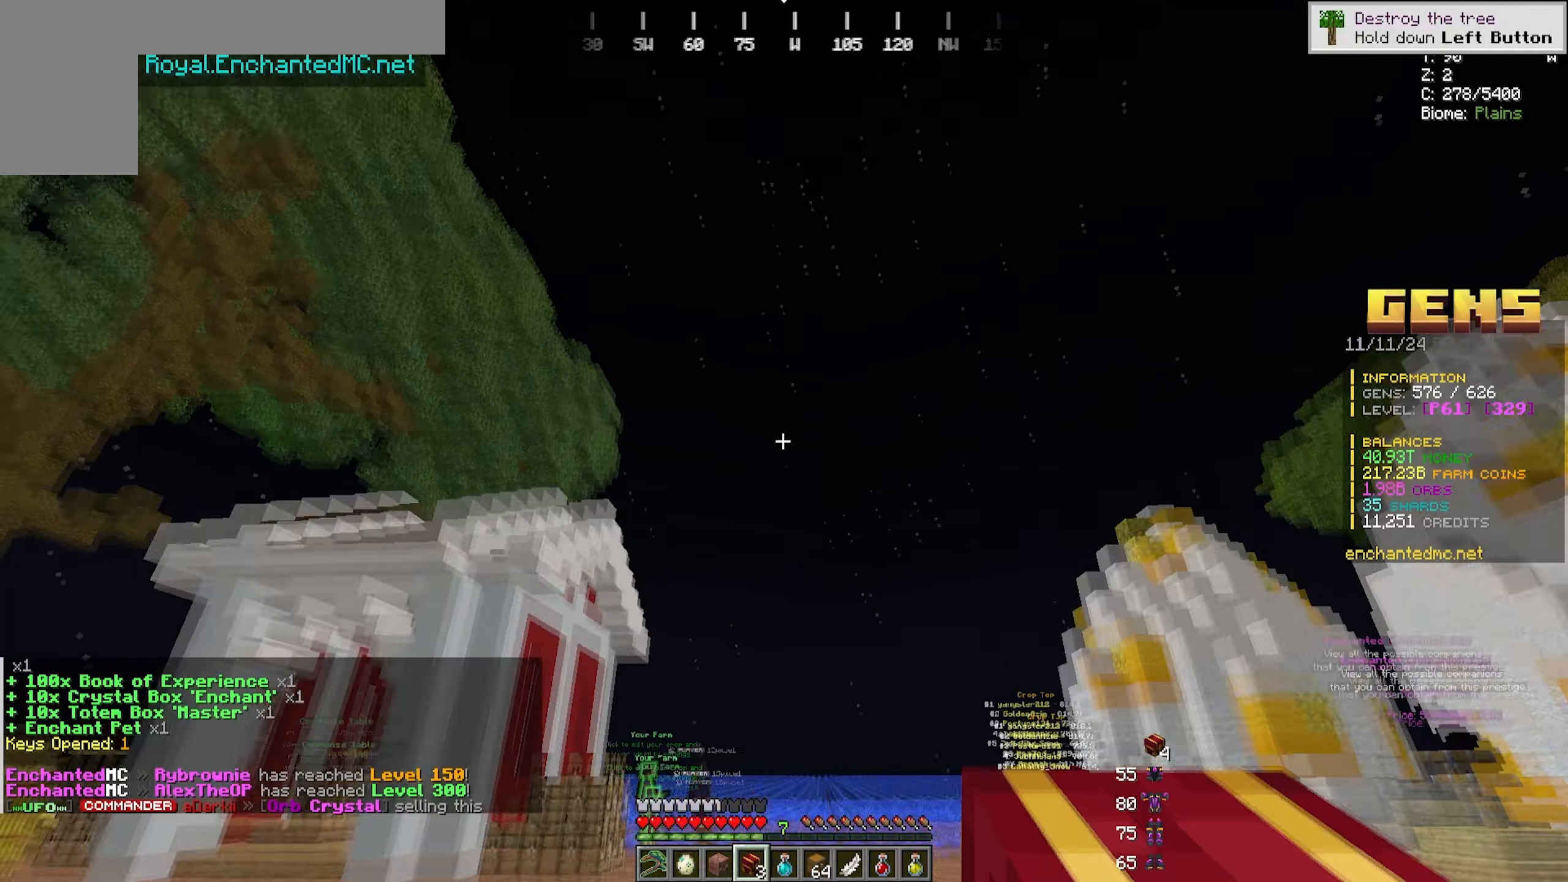
Gameplay with keyboard and mouse; each line is a JSON object with the keys and mouse buttons held at the frame after it. "events" lists presses ("down") and releases ("up") of "a", "d", "s", "w", "mouse_left" and "mouse_right" between this image and that frame as [ms after this image, input, new state], when the widget could be followed in between. "mouse_left", "mouse_right" = the "left", "right" buttons of the "mouse" list. No other keys are recorded. Fast repeated clicks can show as one long hold. Mouse movement is not recorded.
{"keys": ["a", "w"], "mouse": [], "events": [[33, "w", "down"], [167, "a", "down"]]}
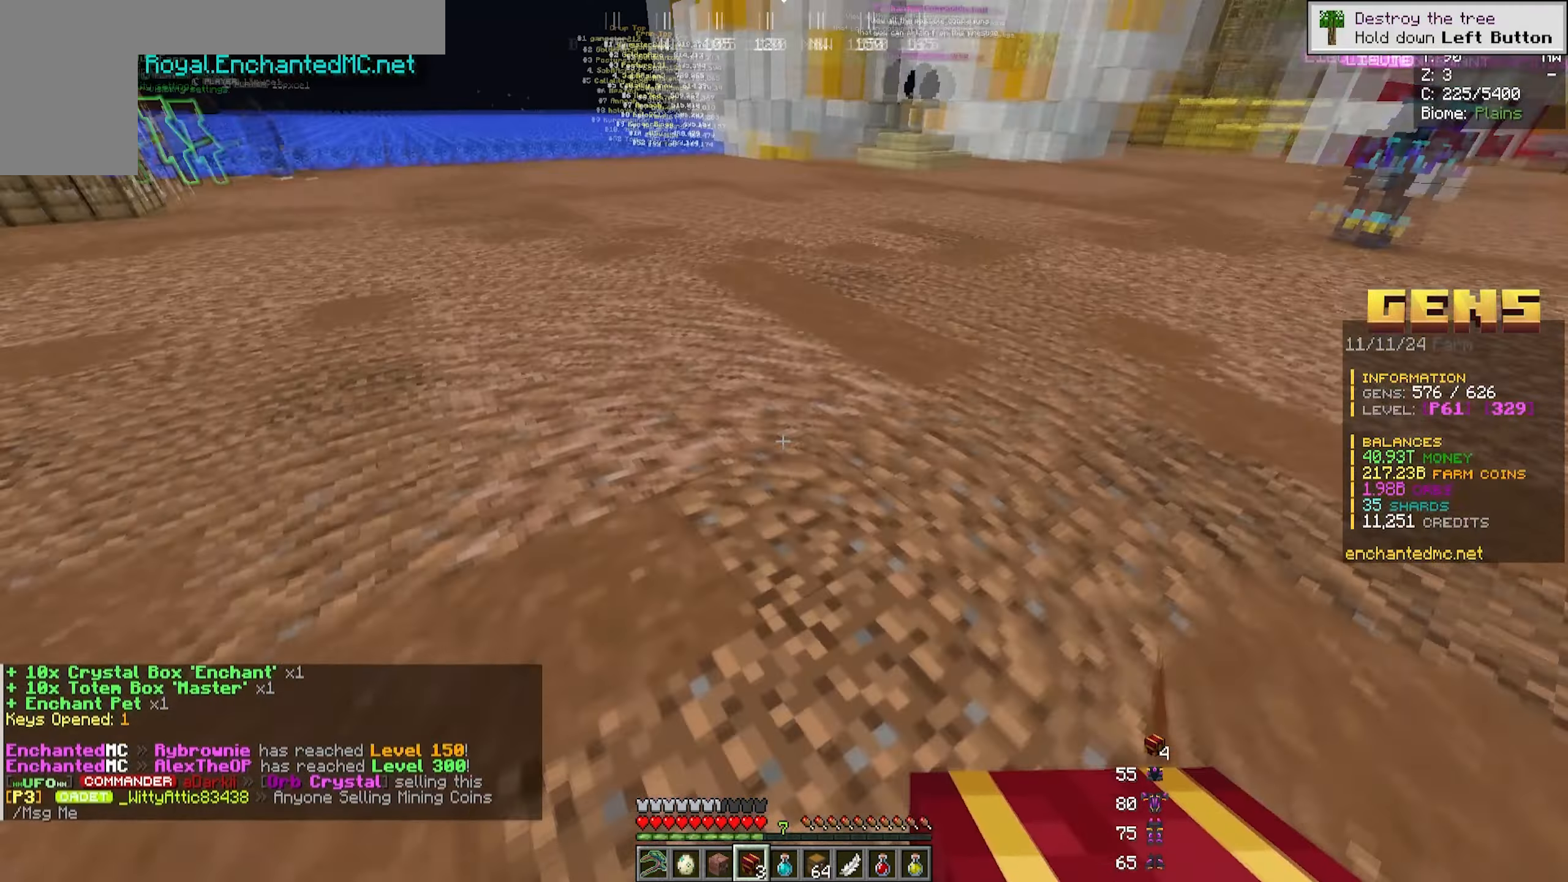
{"keys": ["a", "s"], "mouse": [], "events": [[283, "s", "down"], [300, "a", "up"], [300, "d", "down"], [300, "w", "up"], [417, "d", "up"], [467, "a", "down"]]}
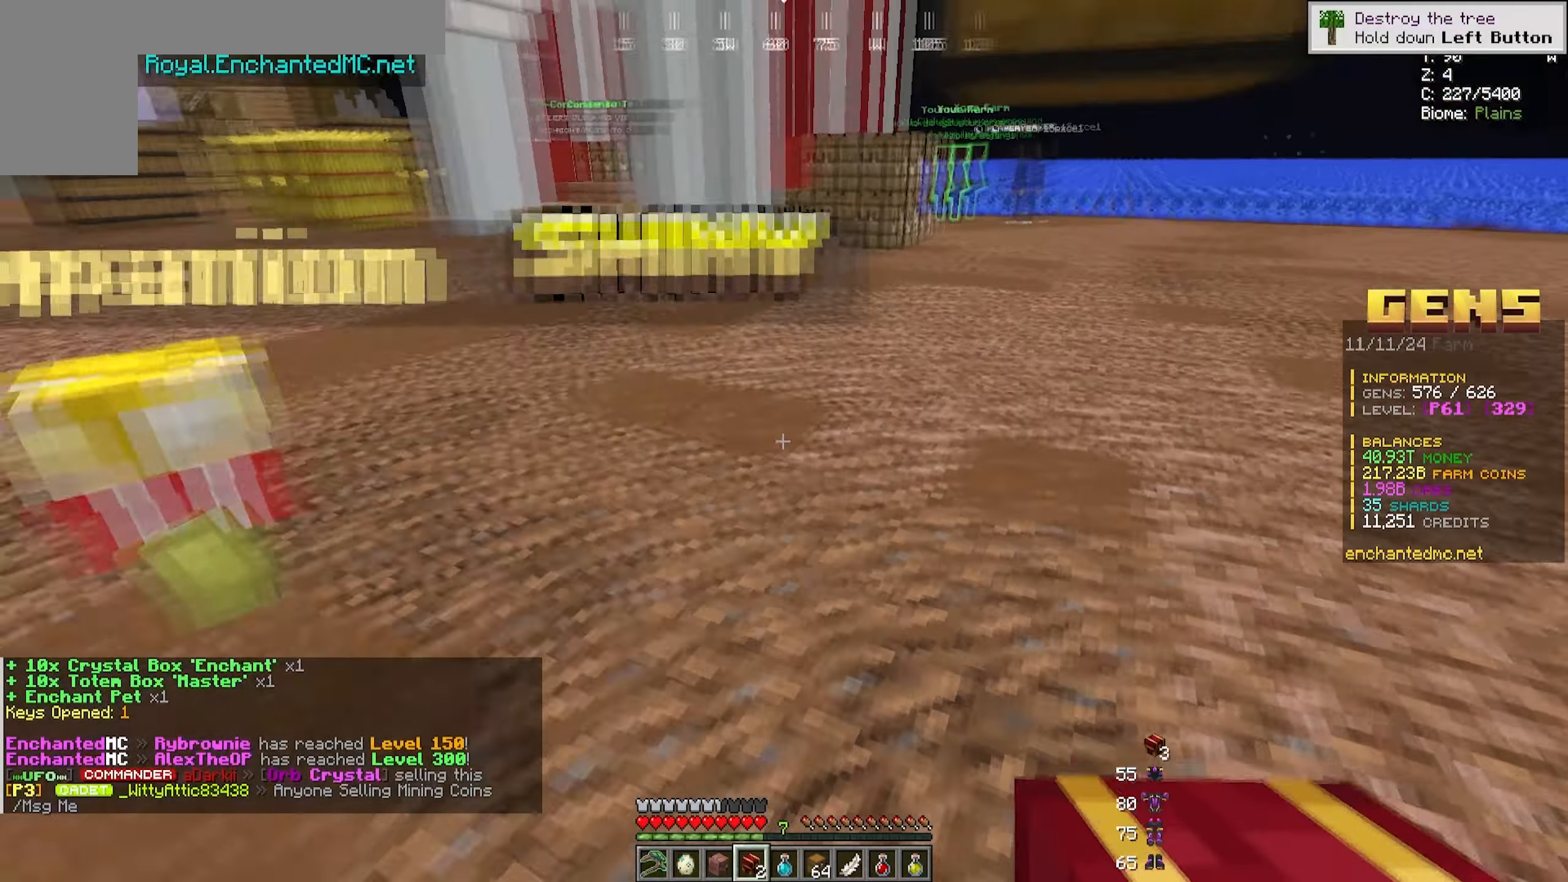
{"keys": ["a", "s"], "mouse": ["right"], "events": [[400, "mouse_right", "down"]]}
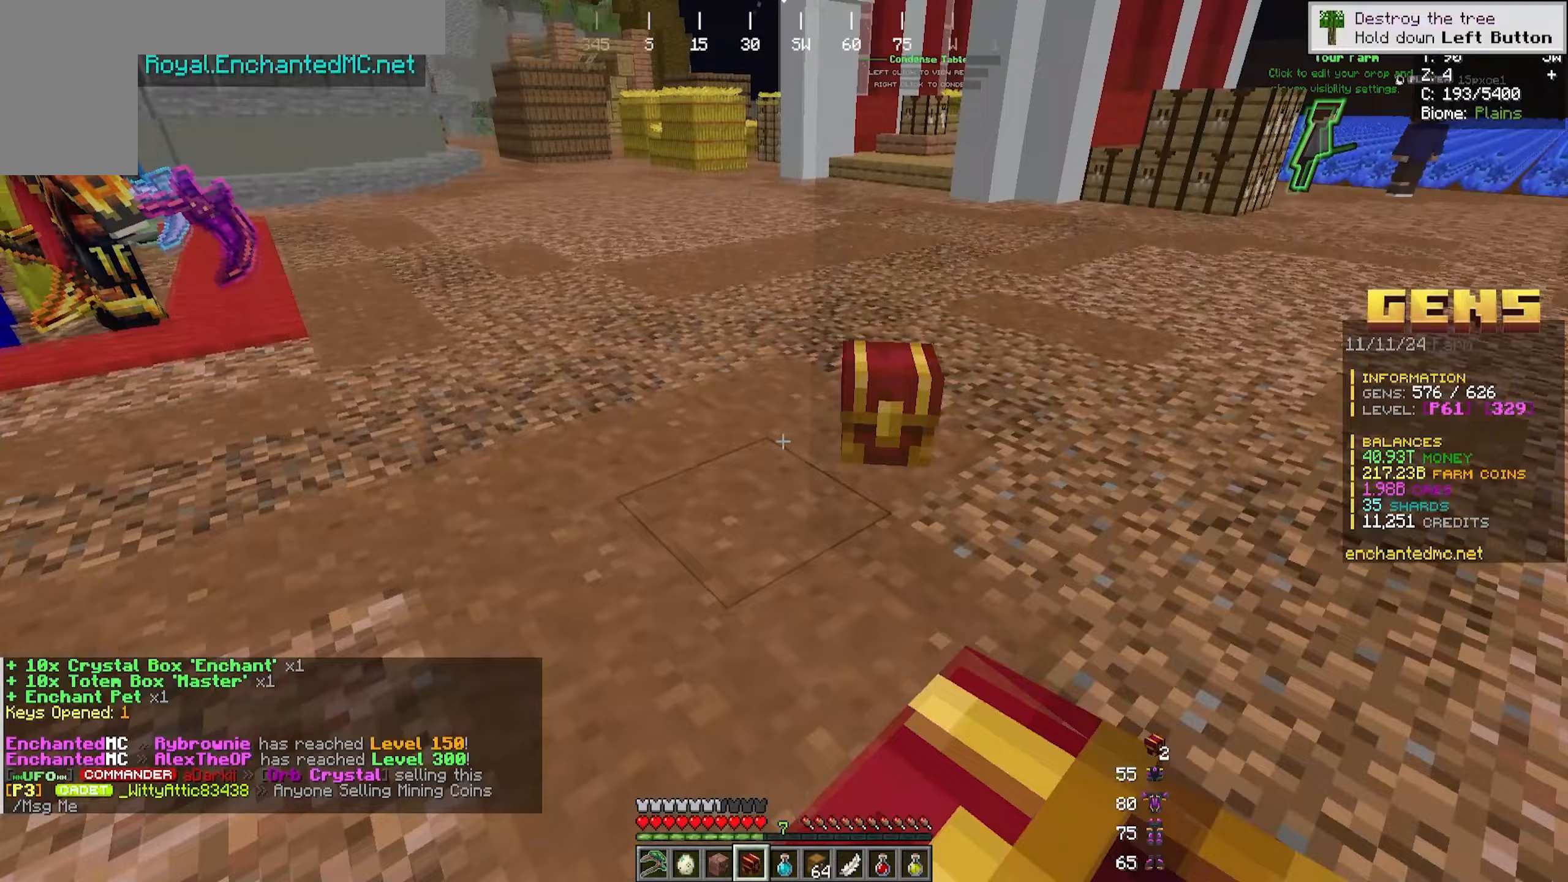
{"keys": ["d", "s"], "mouse": [], "events": [[100, "a", "up"], [100, "d", "down"], [100, "mouse_right", "up"]]}
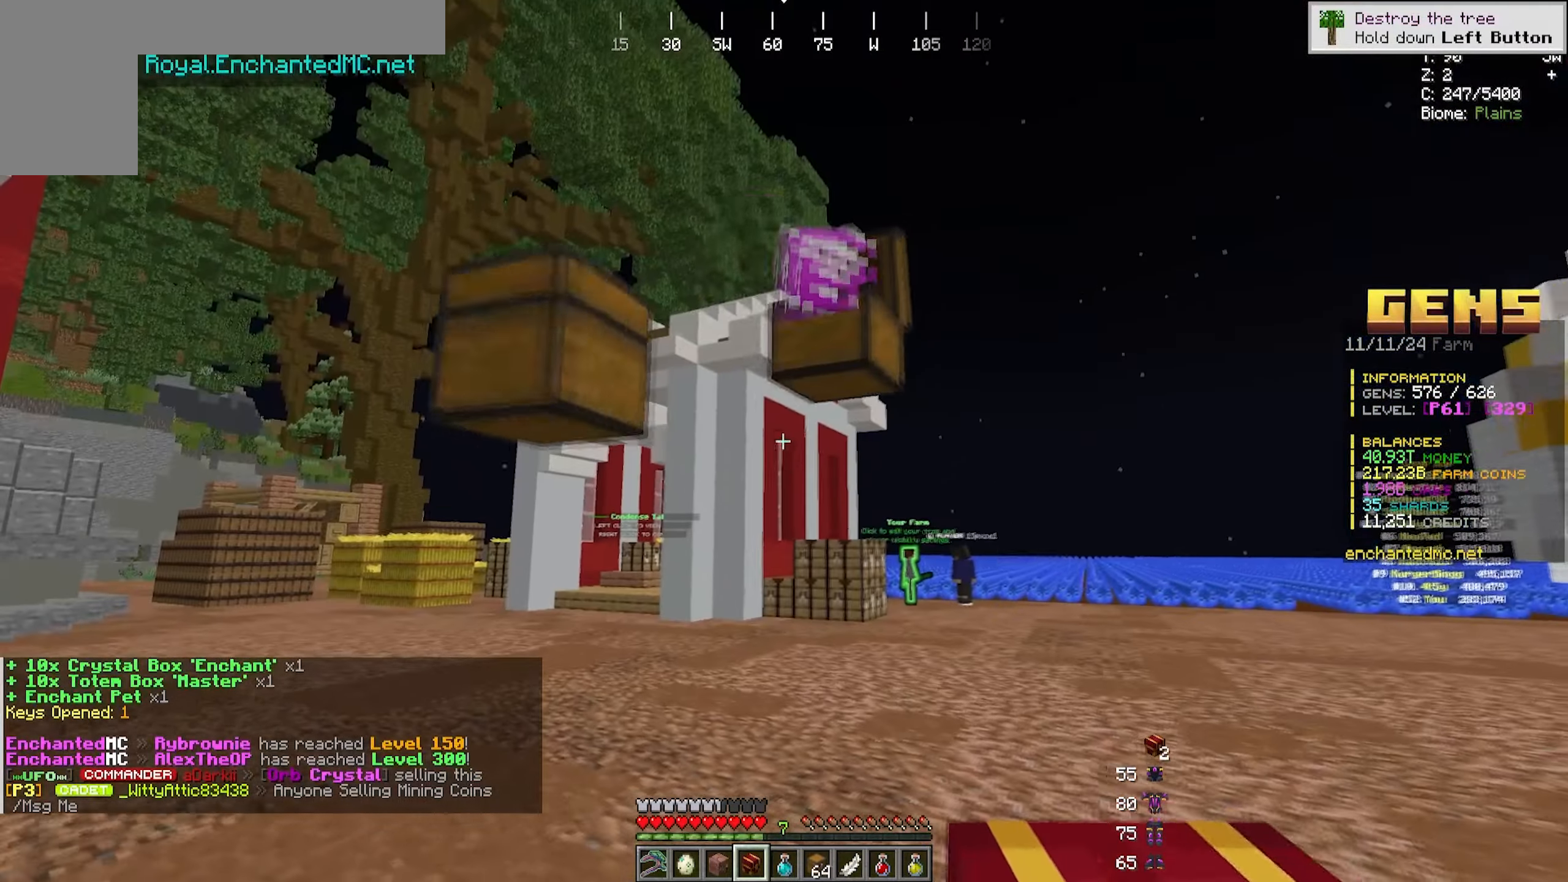
{"keys": ["s"], "mouse": [], "events": [[183, "d", "up"]]}
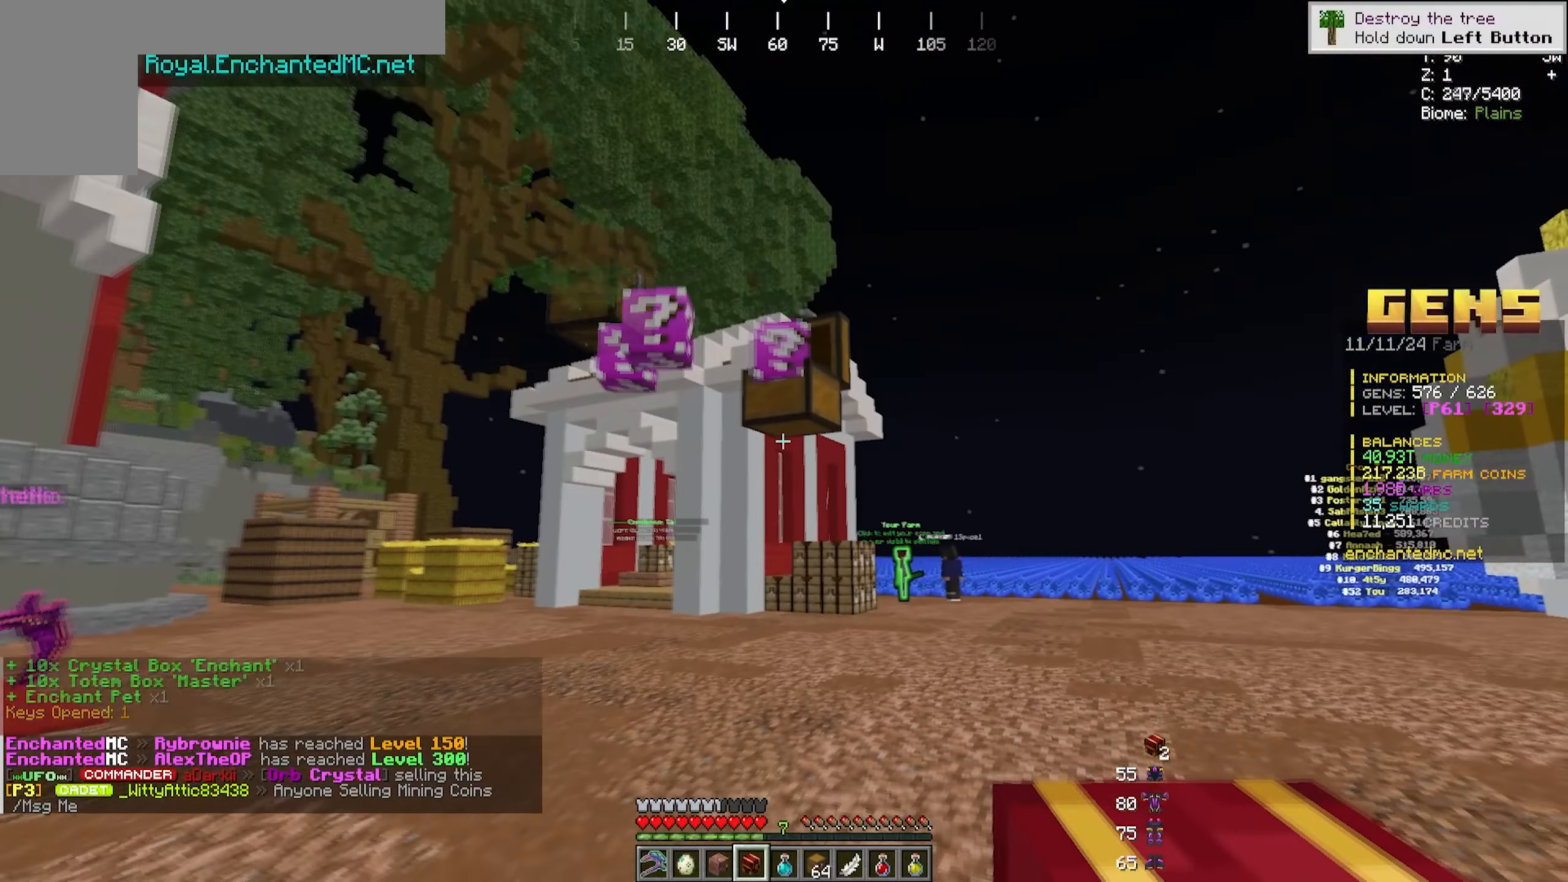
{"keys": [], "mouse": [], "events": [[167, "a", "down"], [383, "a", "up"], [383, "s", "up"]]}
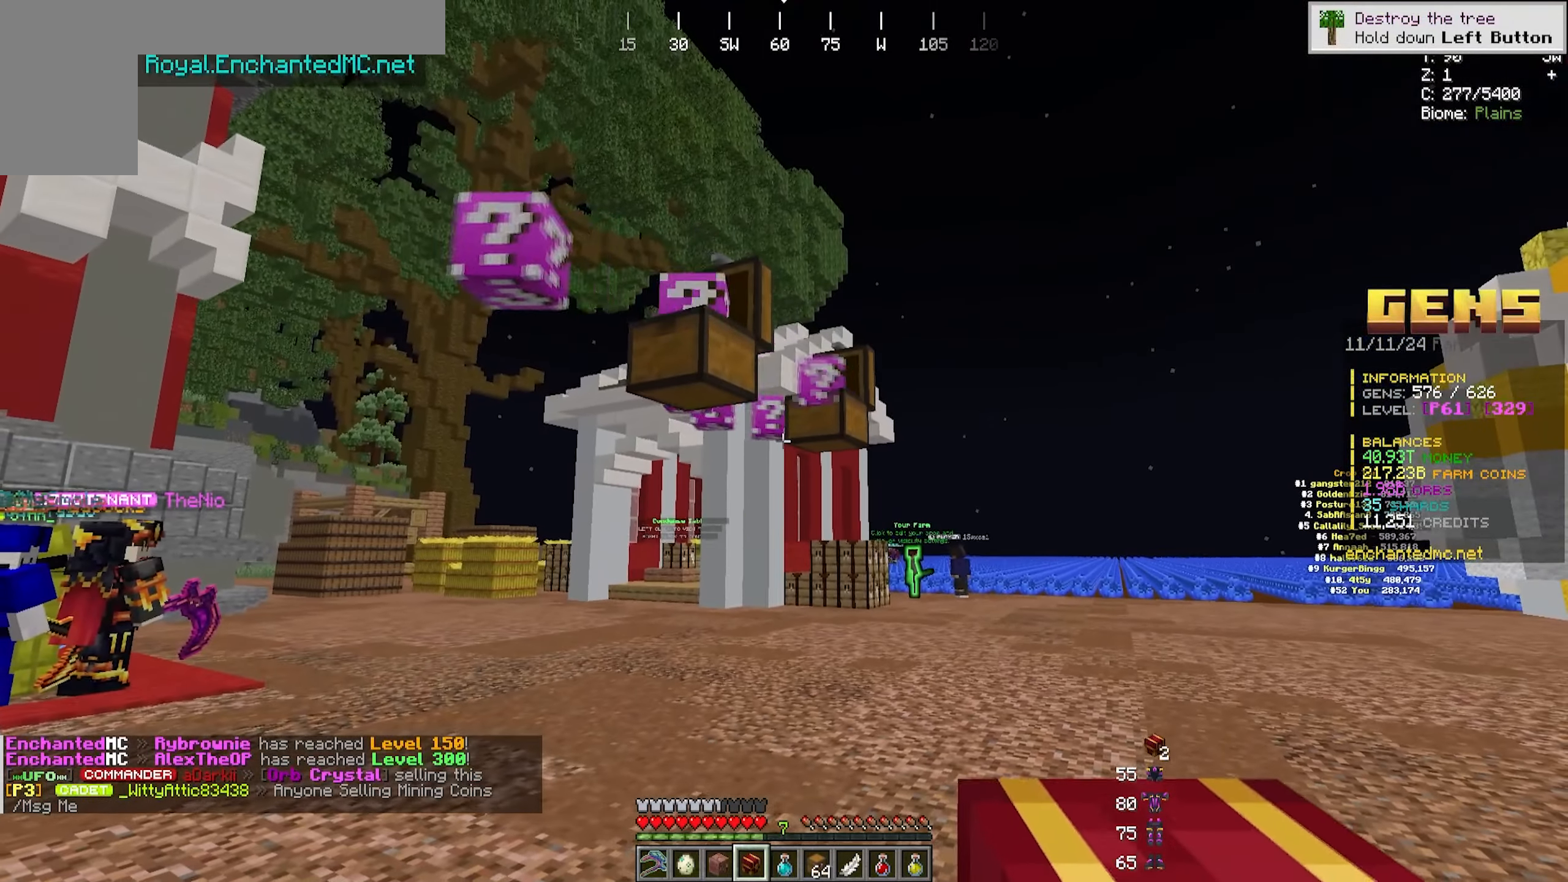
{"keys": [], "mouse": [], "events": []}
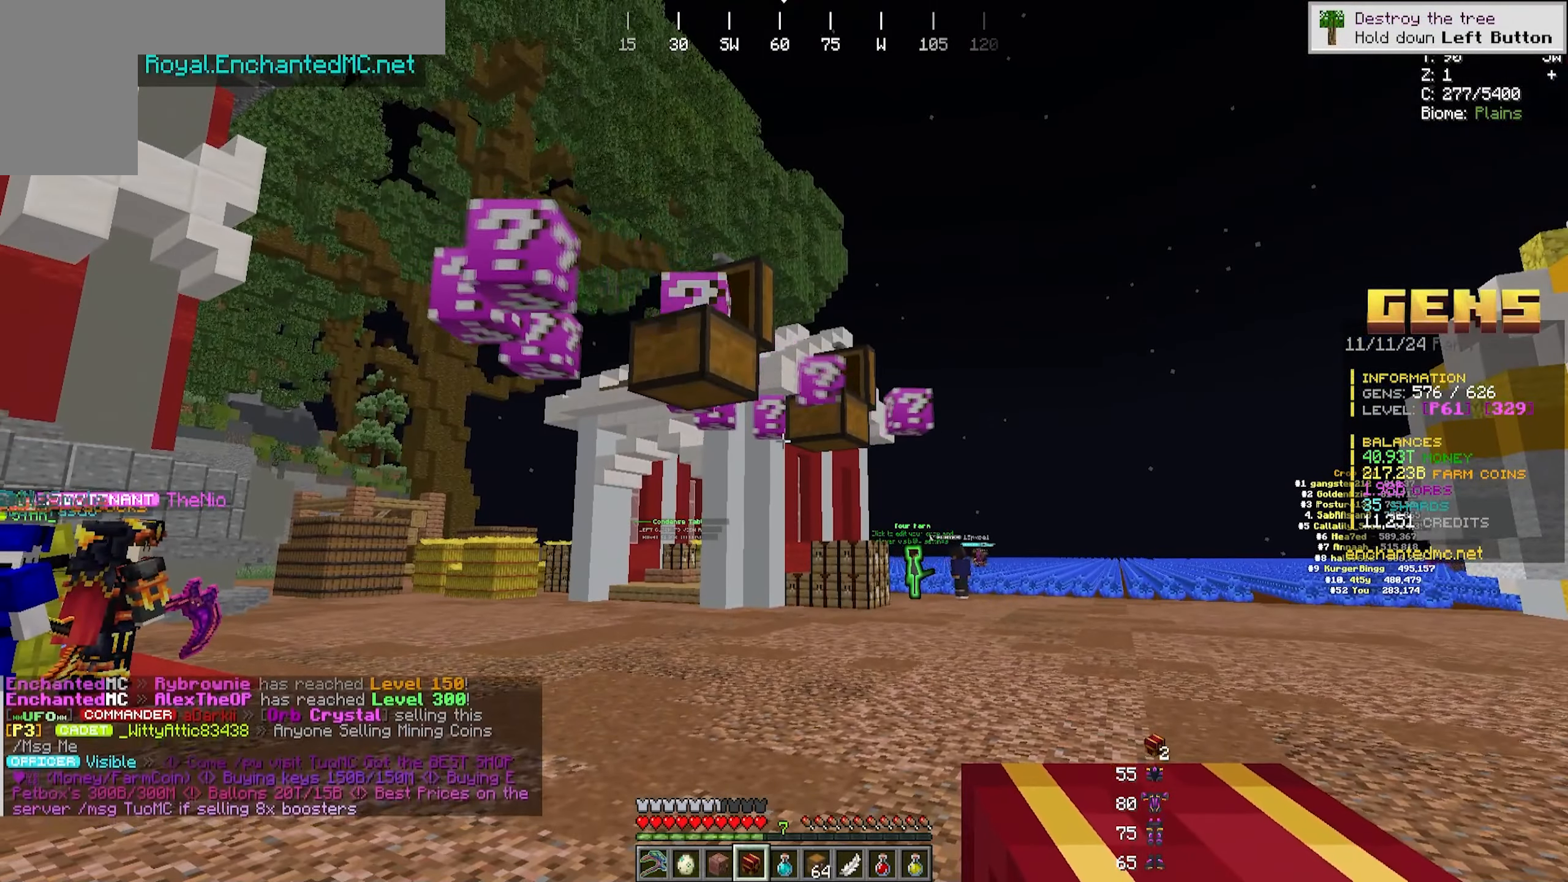
{"keys": [], "mouse": [], "events": []}
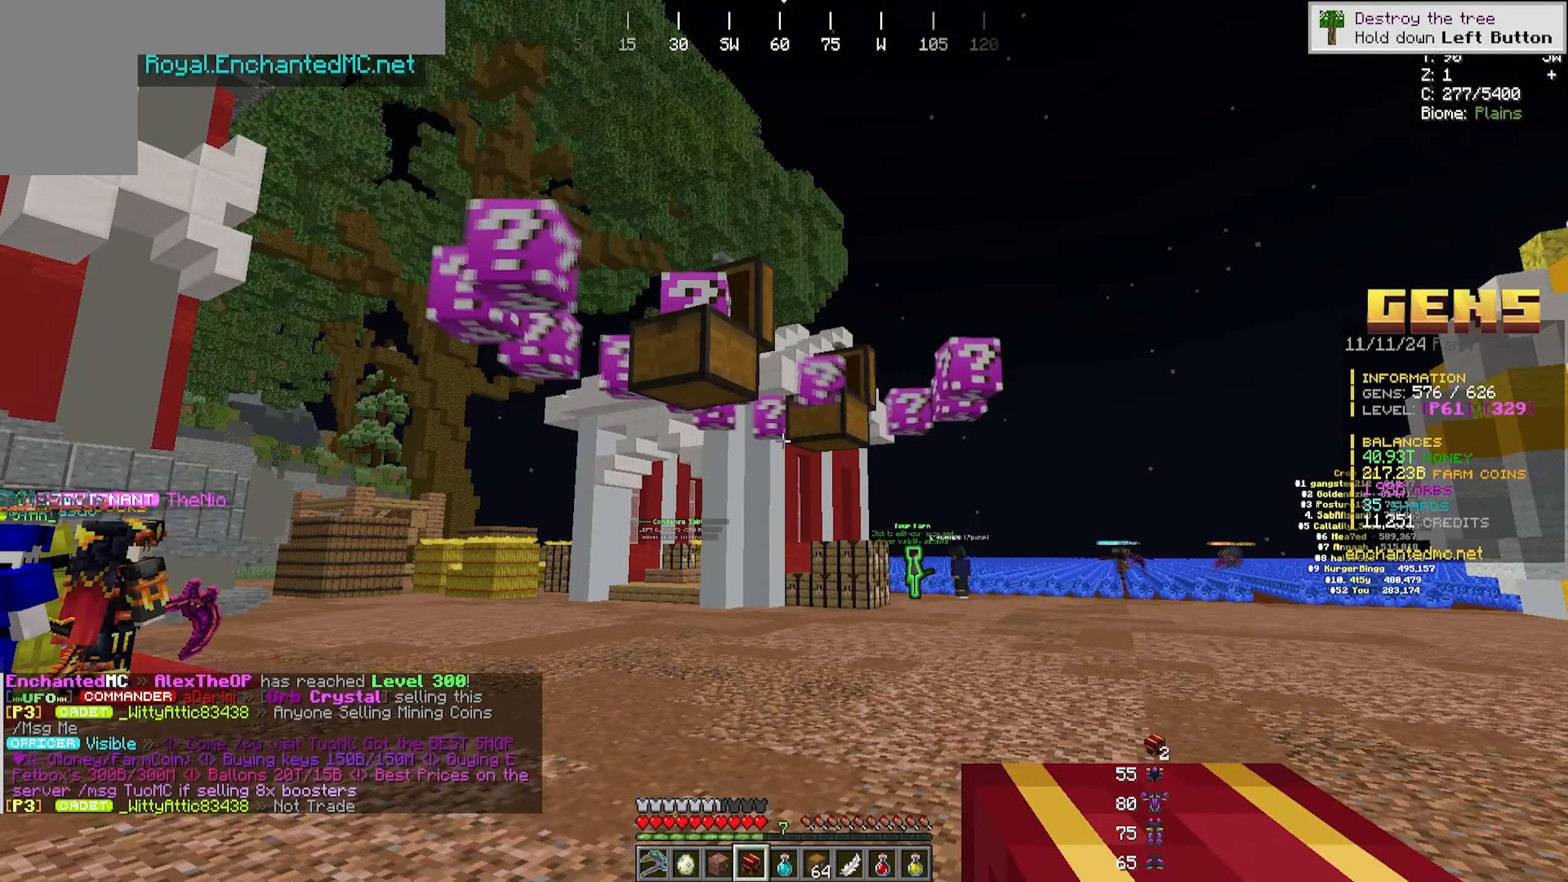
{"keys": [], "mouse": [], "events": []}
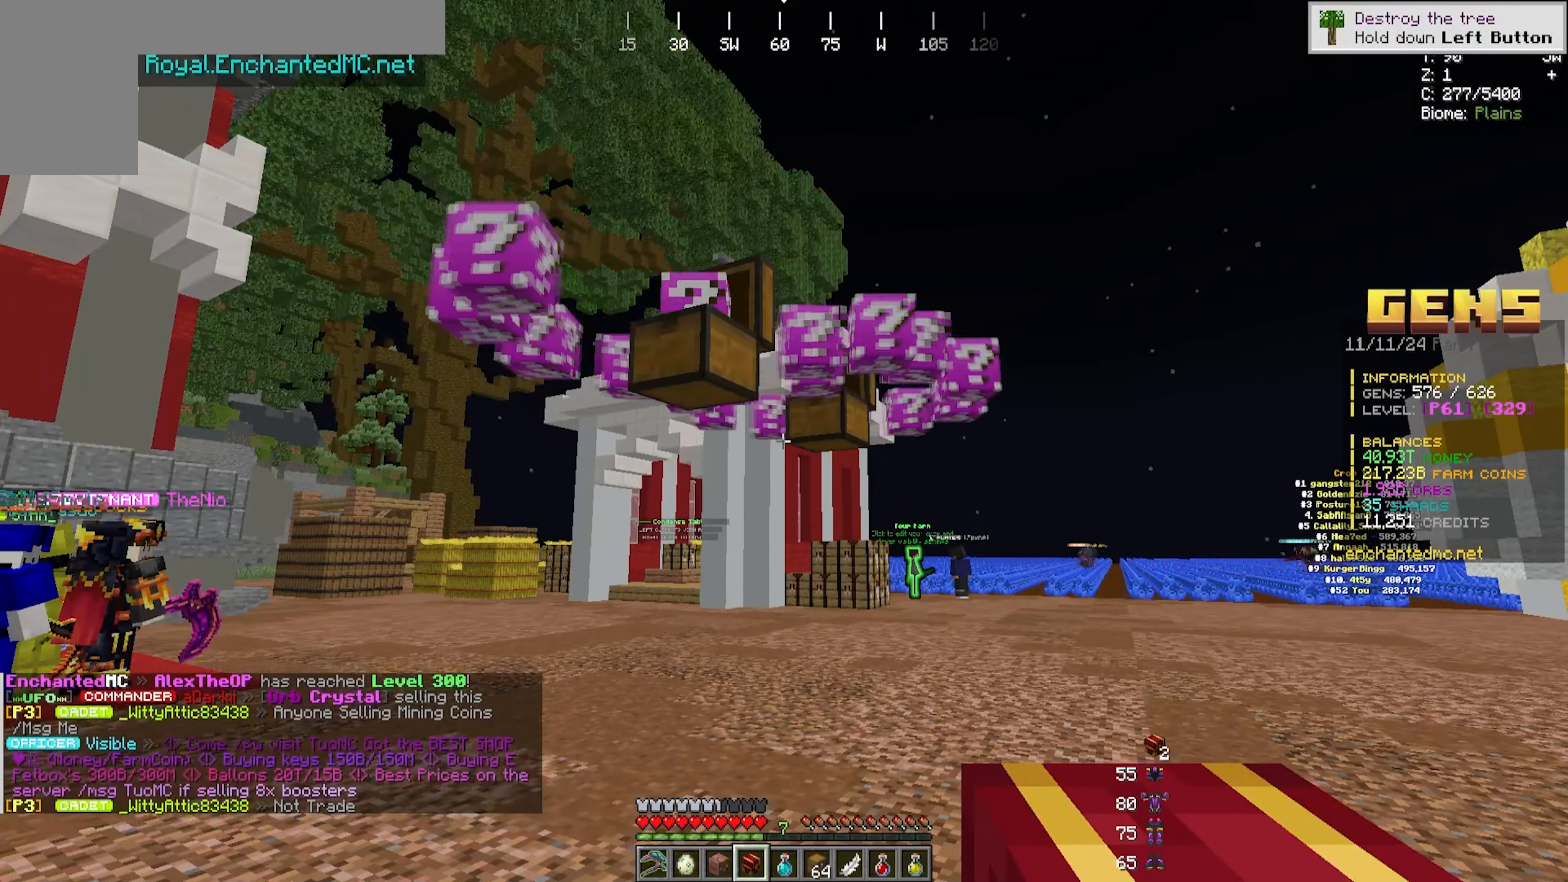
{"keys": [], "mouse": [], "events": []}
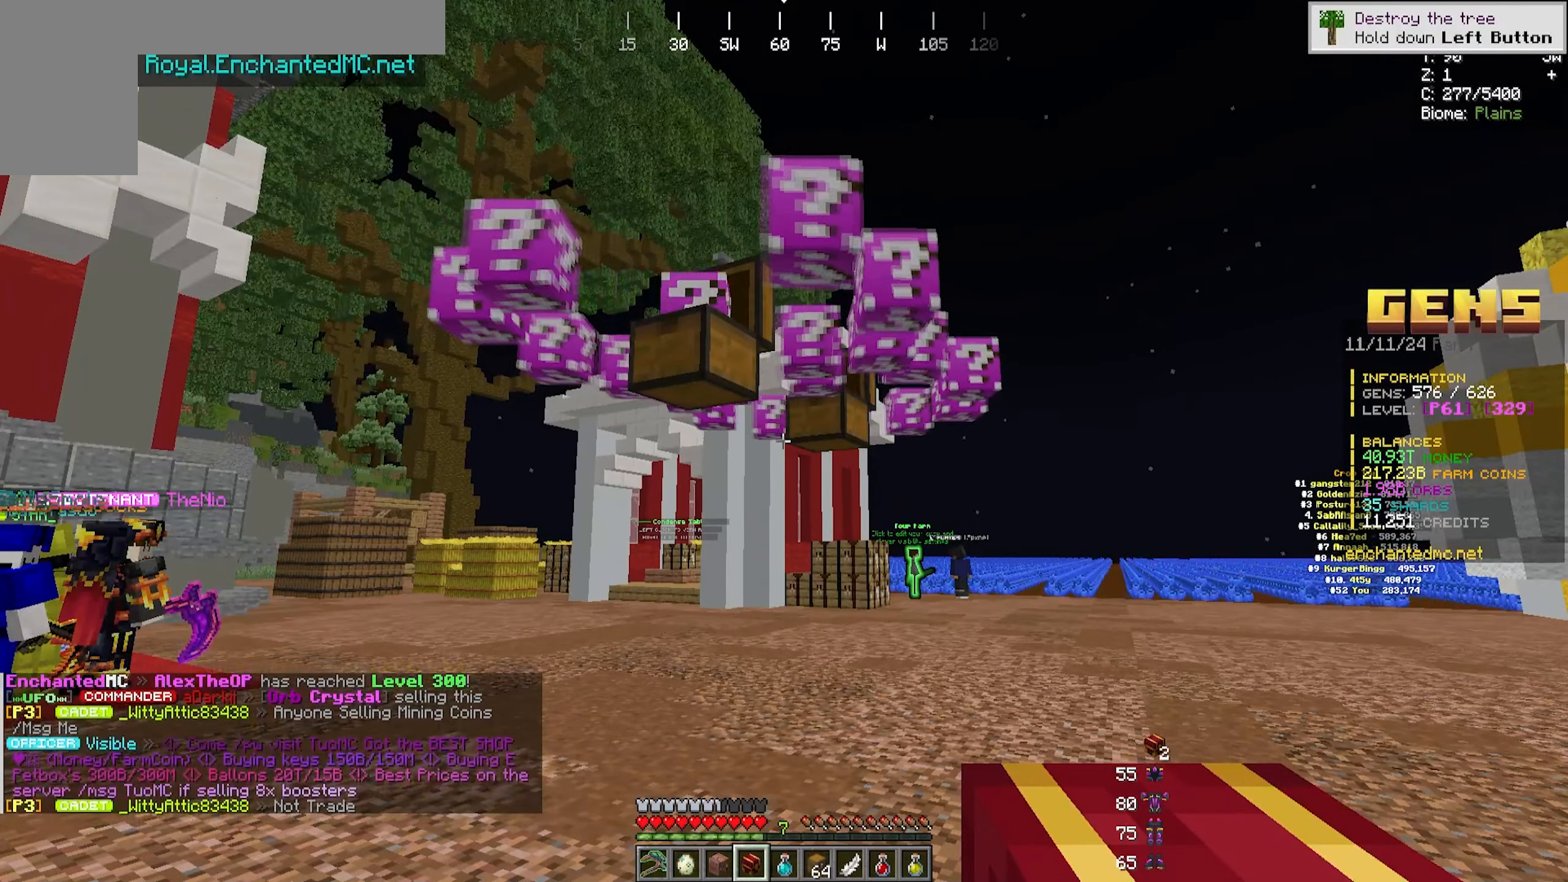
{"keys": [], "mouse": [], "events": []}
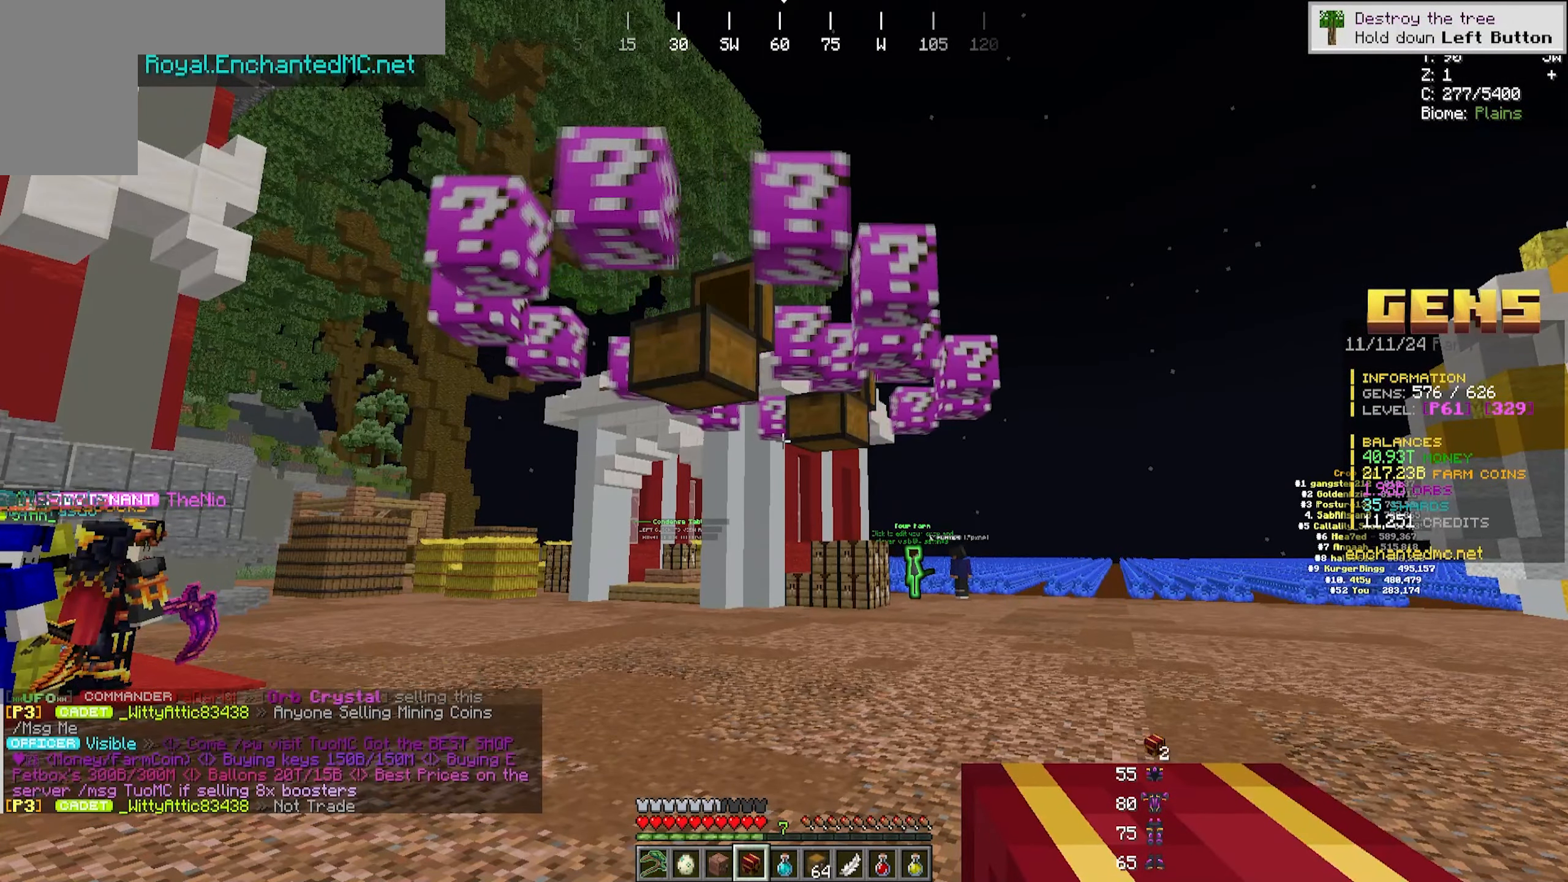
{"keys": [], "mouse": [], "events": []}
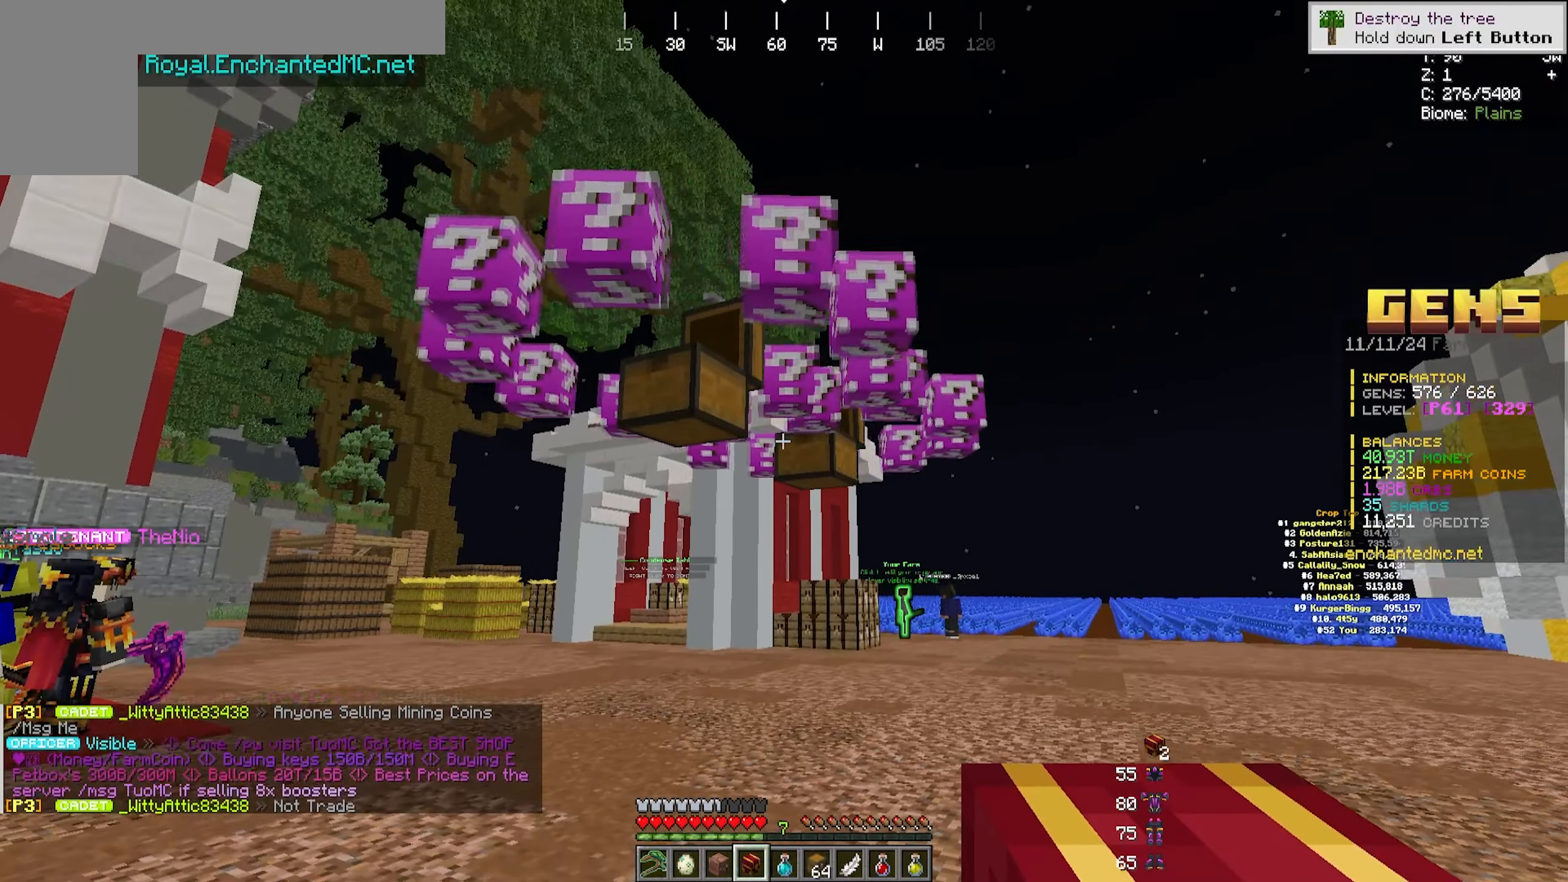
{"keys": [], "mouse": [], "events": [[67, "d", "down"], [333, "d", "up"]]}